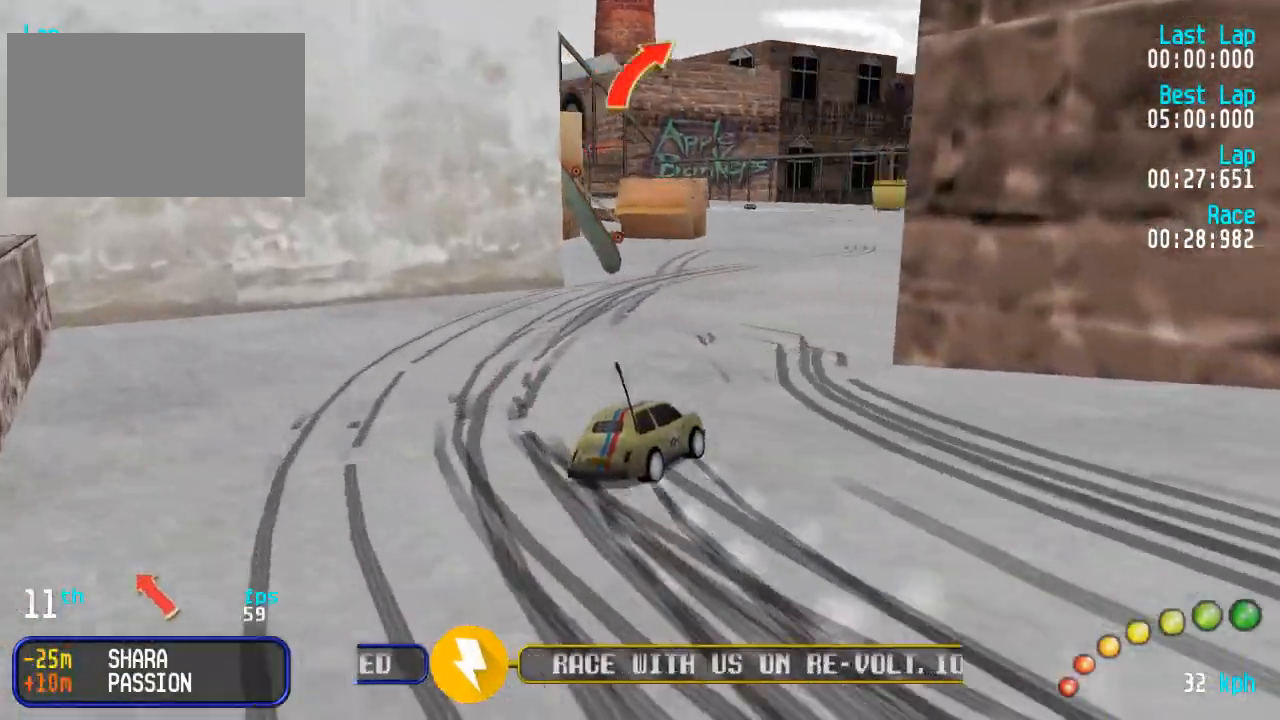
Gameplay with a controller (Xbox layout); each line is a JSON object with the inputs held at the frame after it (dt_ms = milliseconds from this image to that frame). "events" lists button and stick changes between this image and that frame as [ms after this image, input, new state], when the widget could be followed in between.
{"dt_ms": 500, "buttons": ["A", "DPAD_LEFT"], "left_stick": "center", "right_stick": "center", "events": [[167, "DPAD_LEFT", "down"], [183, "DPAD_UP", "down"], [250, "DPAD_UP", "up"], [300, "DPAD_LEFT", "up"], [417, "DPAD_LEFT", "down"], [417, "DPAD_UP", "down"], [483, "DPAD_UP", "up"]]}
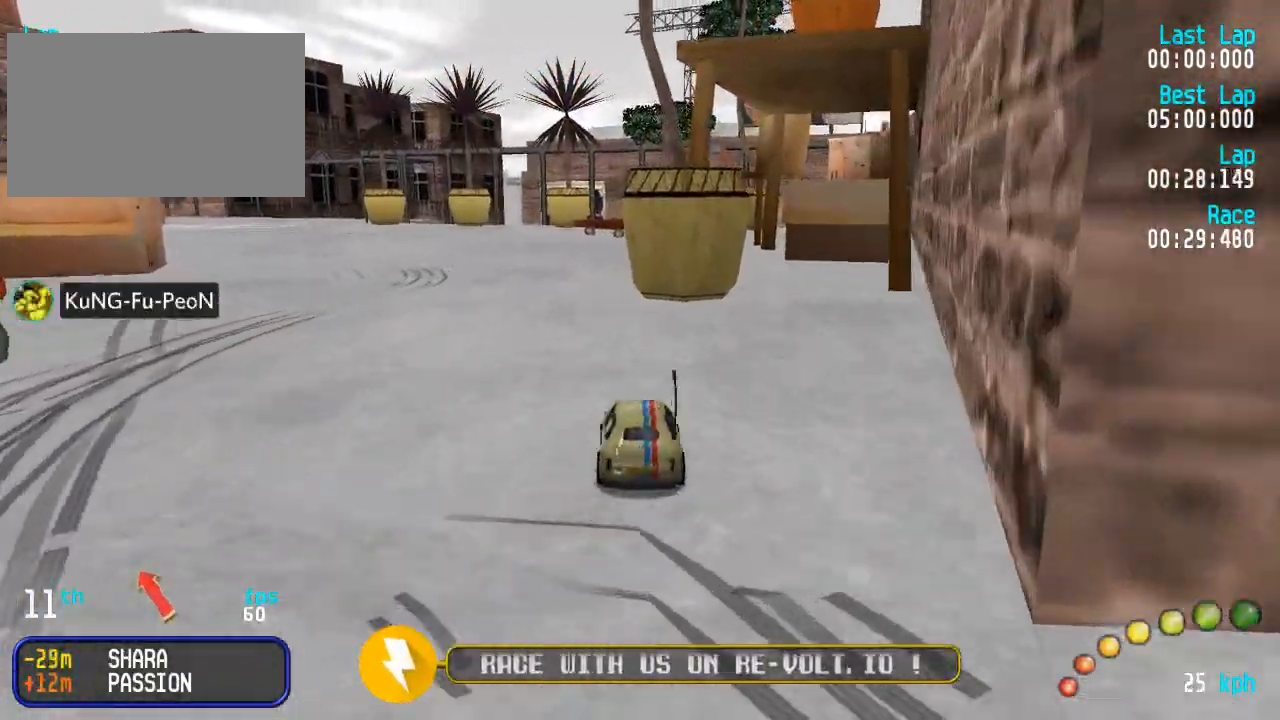
{"dt_ms": 500, "buttons": ["A"], "left_stick": "center", "right_stick": "center", "events": [[17, "DPAD_LEFT", "up"], [83, "DPAD_LEFT", "down"], [83, "DPAD_UP", "down"], [217, "DPAD_UP", "up"], [233, "DPAD_LEFT", "up"], [333, "DPAD_LEFT", "down"], [333, "DPAD_UP", "down"], [367, "DPAD_UP", "up"], [417, "DPAD_LEFT", "up"]]}
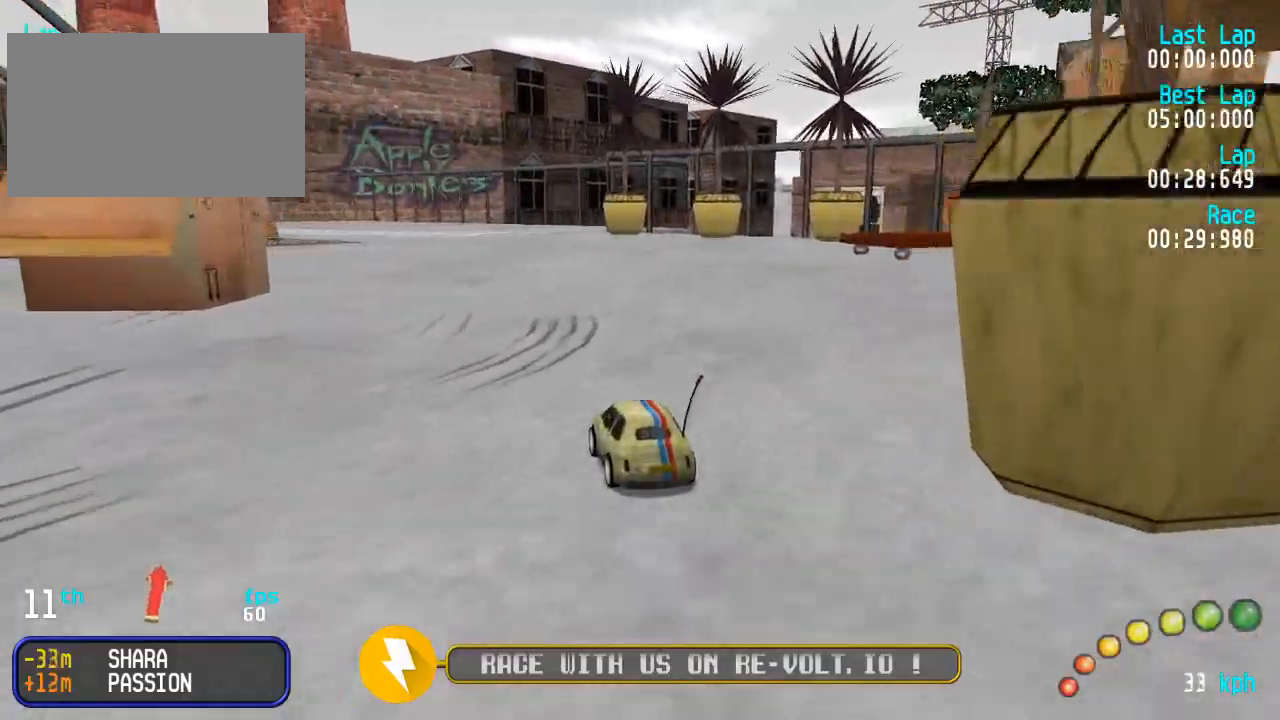
{"dt_ms": 500, "buttons": ["A"], "left_stick": "center", "right_stick": "center", "events": []}
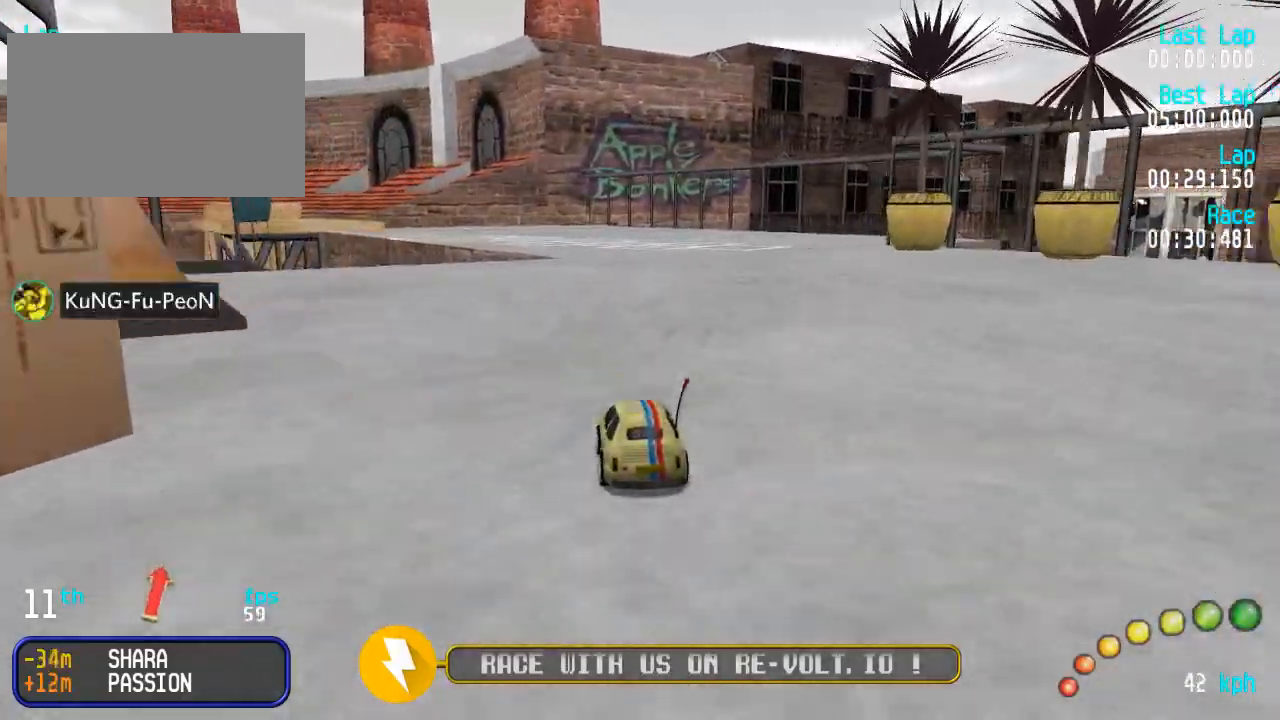
{"dt_ms": 500, "buttons": ["A"], "left_stick": "center", "right_stick": "center", "events": []}
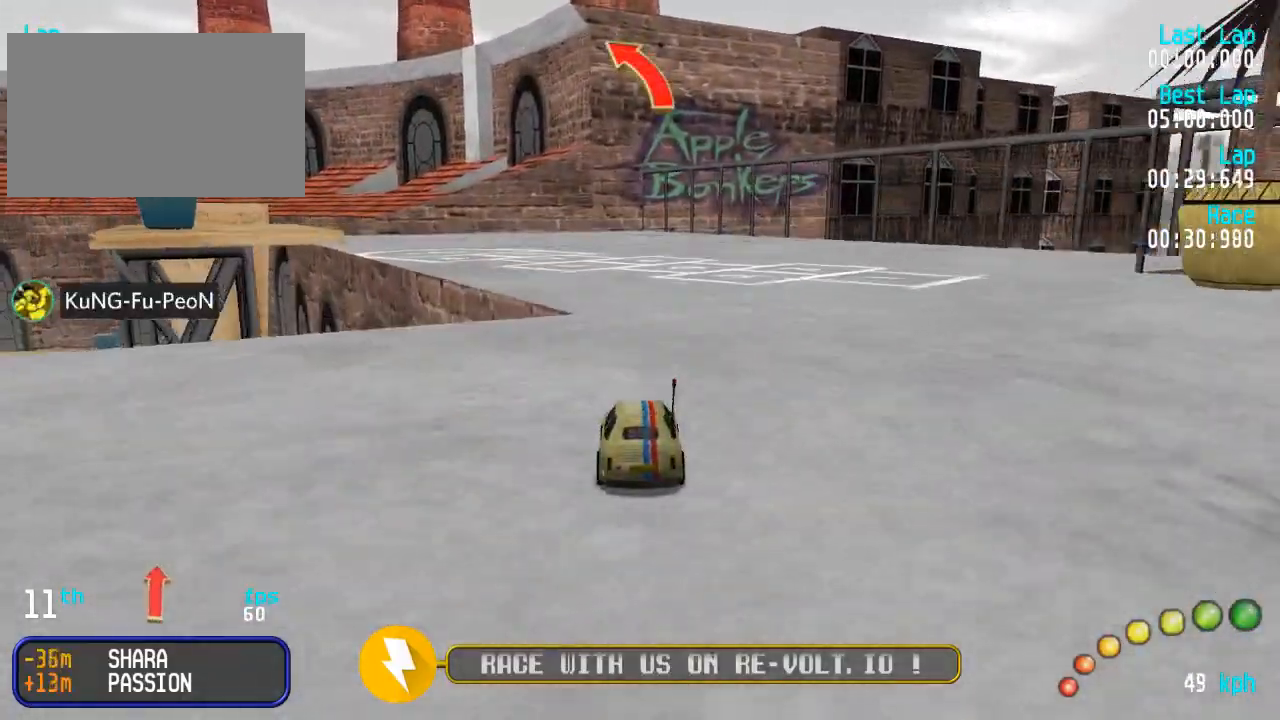
{"dt_ms": 500, "buttons": ["A"], "left_stick": "center", "right_stick": "center", "events": [[217, "DPAD_LEFT", "down"], [217, "DPAD_UP", "down"], [283, "DPAD_UP", "up"], [317, "DPAD_LEFT", "up"], [450, "DPAD_LEFT", "down"], [467, "DPAD_LEFT", "up"]]}
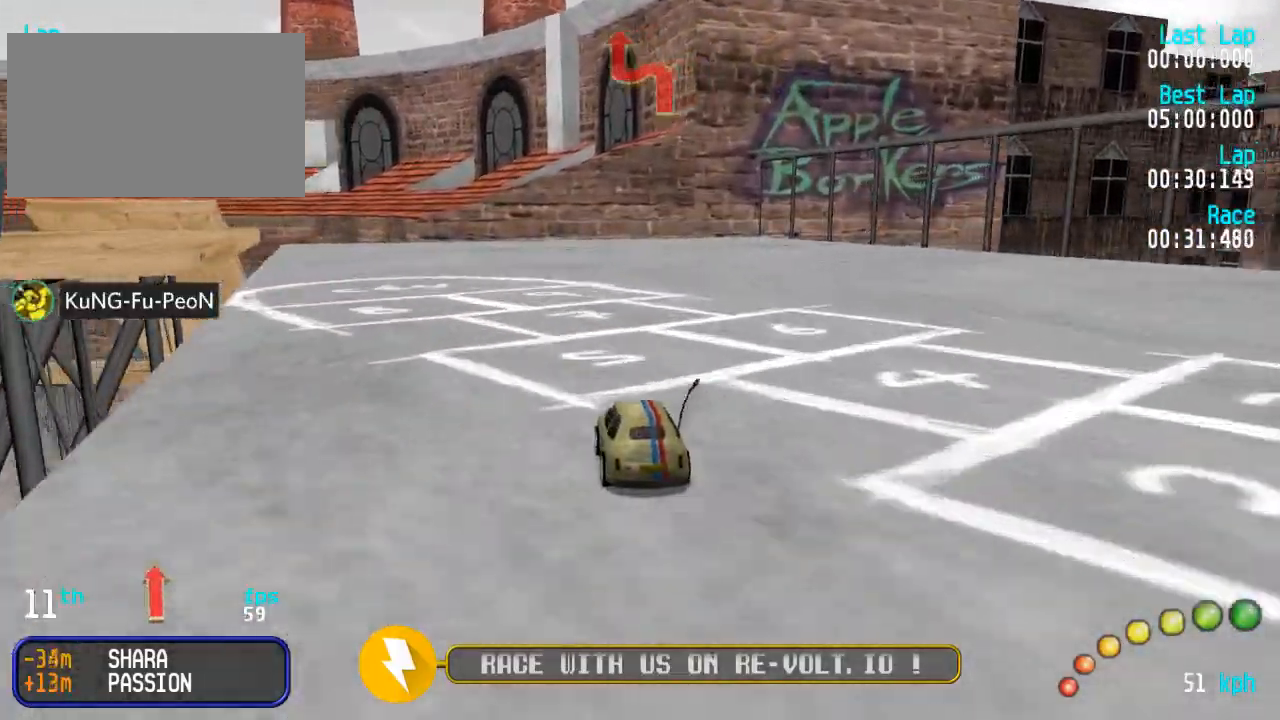
{"dt_ms": 500, "buttons": ["A"], "left_stick": "center", "right_stick": "center", "events": [[217, "DPAD_LEFT", "down"], [217, "DPAD_UP", "down"], [283, "DPAD_UP", "up"], [317, "DPAD_LEFT", "up"], [433, "DPAD_LEFT", "down"], [450, "DPAD_UP", "down"], [483, "DPAD_LEFT", "up"], [483, "DPAD_UP", "up"]]}
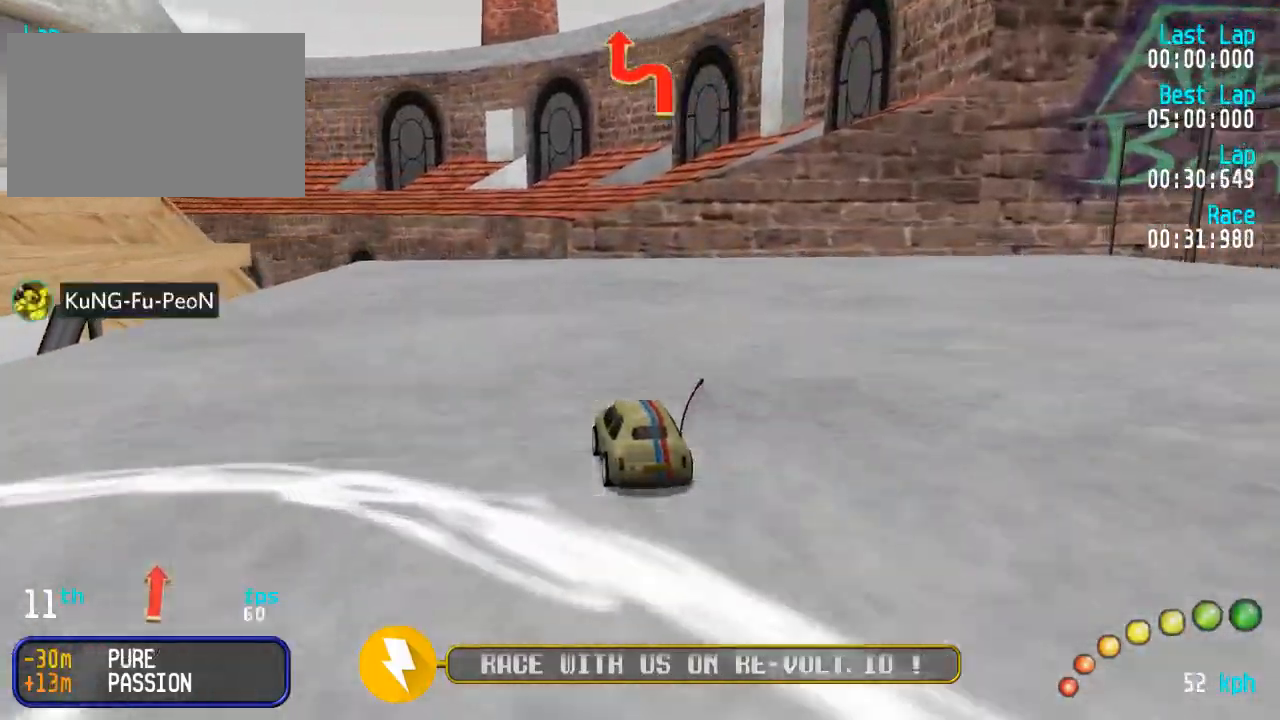
{"dt_ms": 500, "buttons": ["A", "DPAD_UP", "DPAD_LEFT"], "left_stick": "center", "right_stick": "center", "events": [[317, "DPAD_LEFT", "down"], [367, "DPAD_LEFT", "up"], [467, "DPAD_LEFT", "down"], [467, "DPAD_UP", "down"]]}
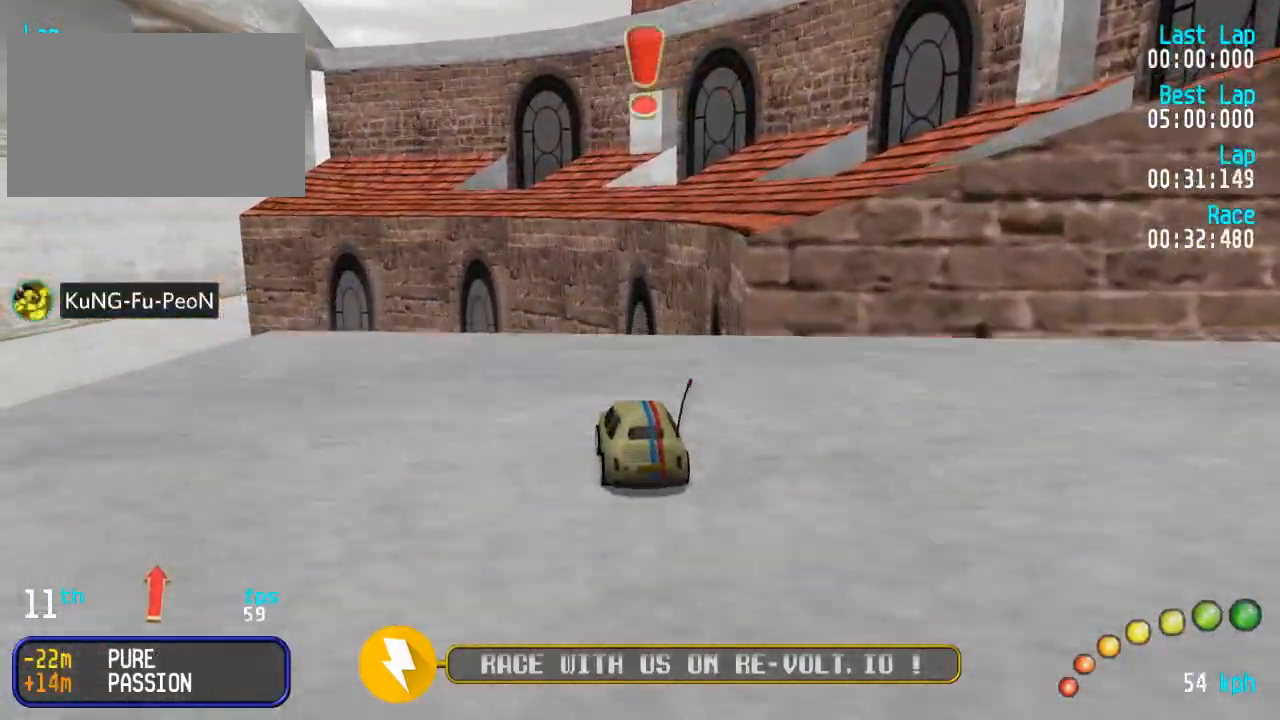
{"dt_ms": 500, "buttons": [], "left_stick": "center", "right_stick": "center", "events": [[33, "DPAD_UP", "up"], [50, "DPAD_LEFT", "up"], [250, "X", "down"], [283, "A", "up"], [350, "X", "up"]]}
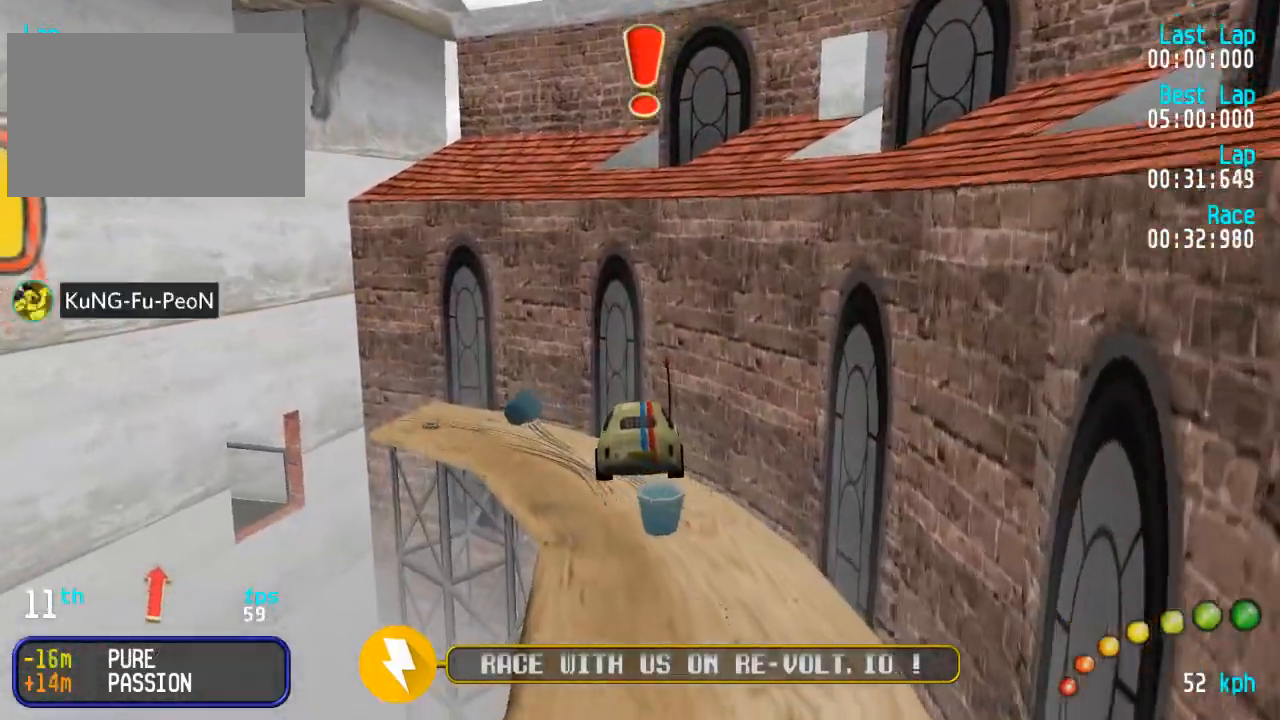
{"dt_ms": 500, "buttons": [], "left_stick": "center", "right_stick": "center", "events": []}
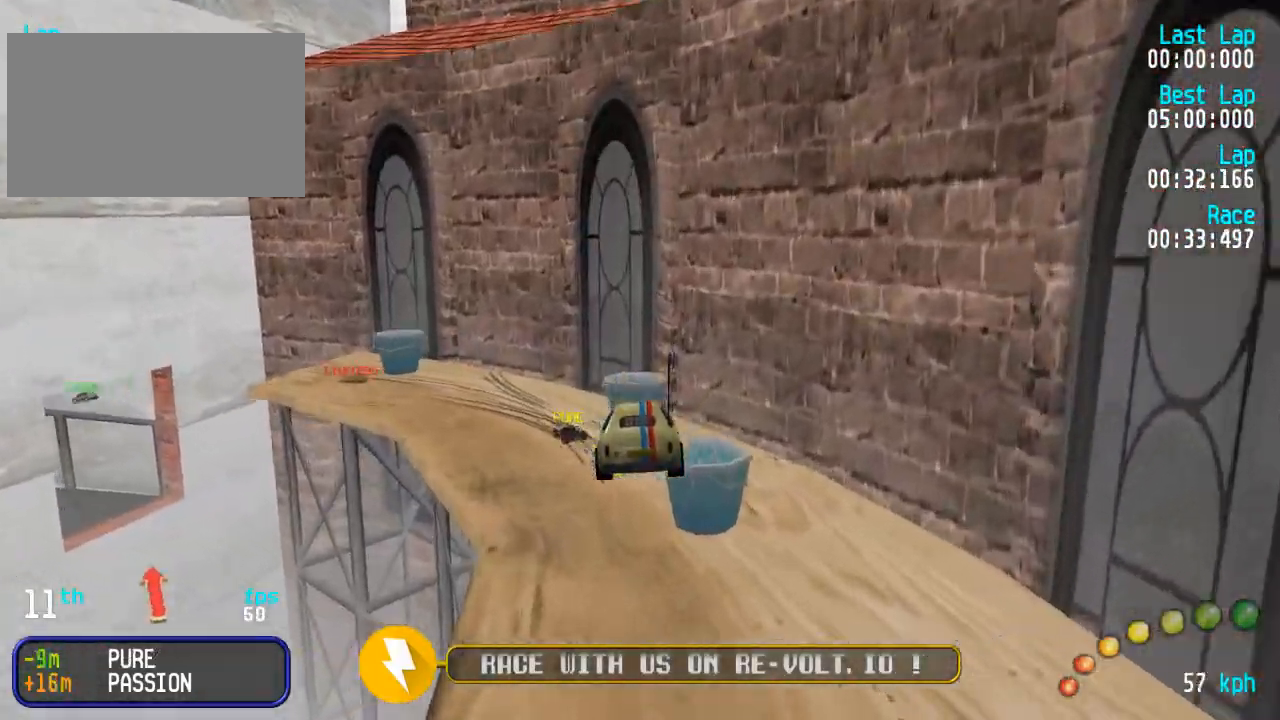
{"dt_ms": 500, "buttons": ["A", "DPAD_UP", "DPAD_LEFT"], "left_stick": "center", "right_stick": "center", "events": [[267, "A", "down"], [383, "DPAD_LEFT", "down"], [400, "DPAD_UP", "down"]]}
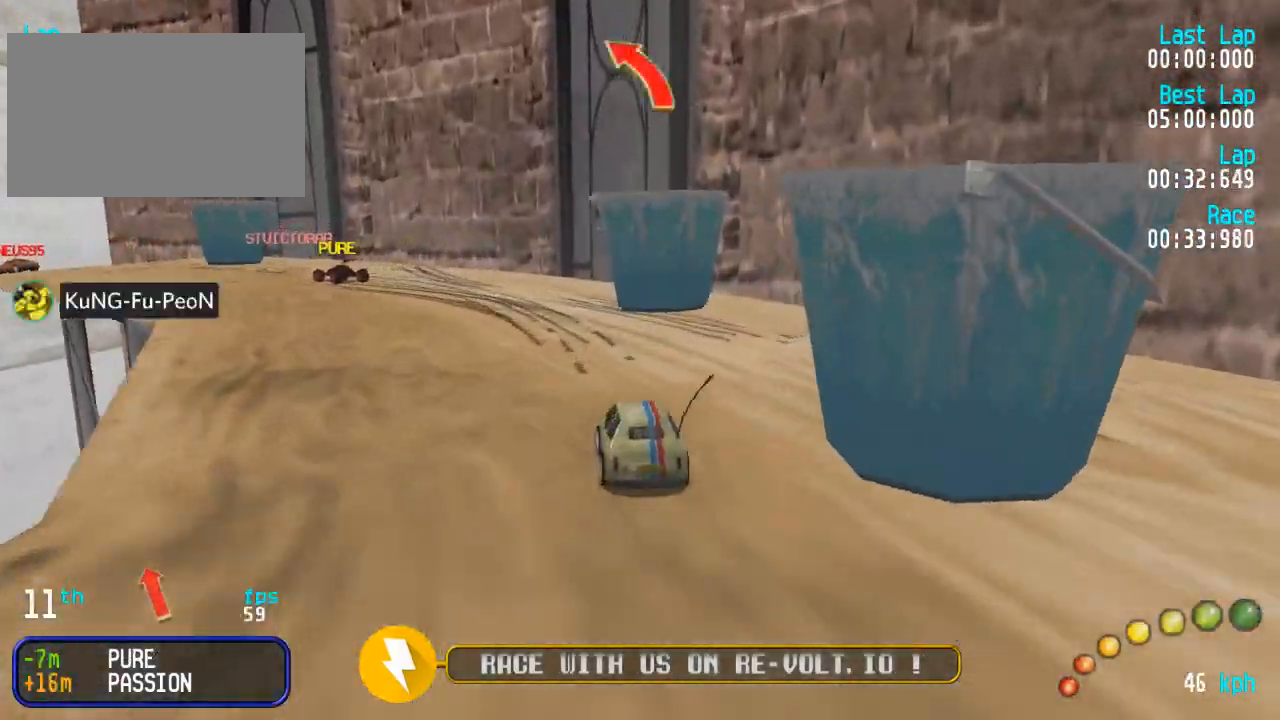
{"dt_ms": 500, "buttons": ["DPAD_UP", "DPAD_LEFT"], "left_stick": "center", "right_stick": "center", "events": [[200, "DPAD_UP", "up"], [217, "DPAD_LEFT", "up"], [283, "A", "up"], [317, "DPAD_LEFT", "down"], [317, "DPAD_UP", "down"]]}
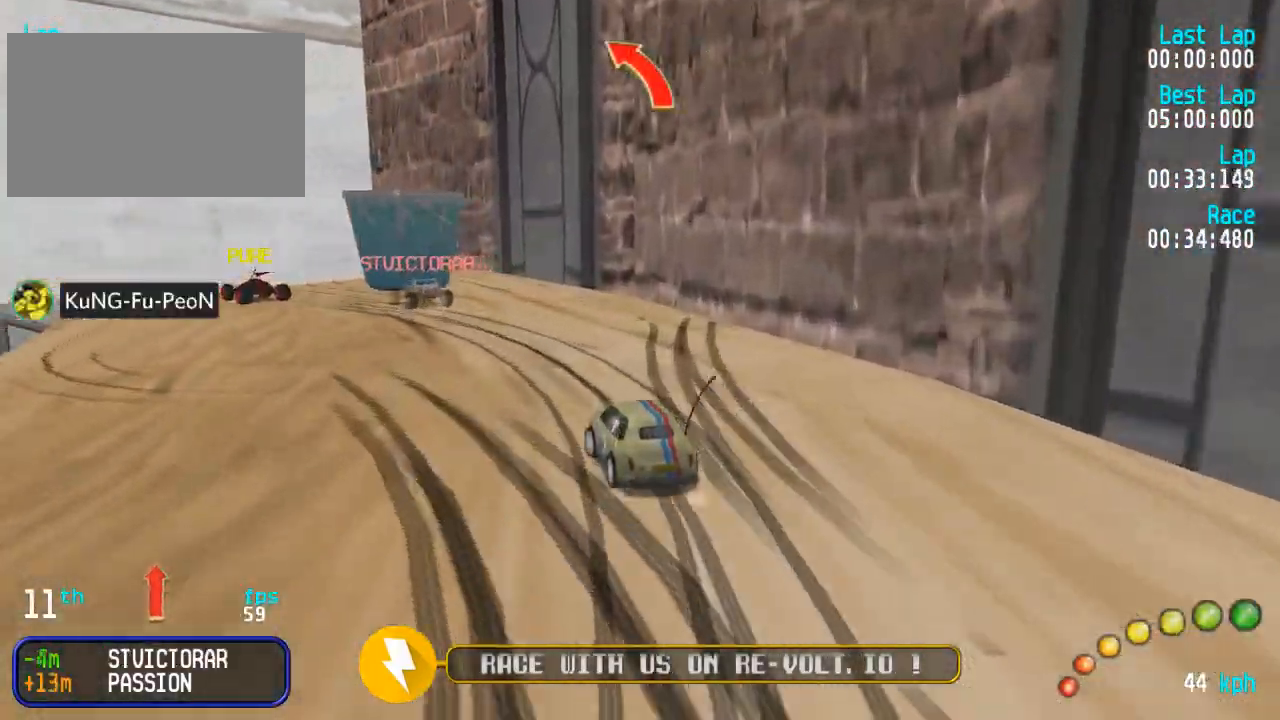
{"dt_ms": 1000, "buttons": ["DPAD_UP", "DPAD_LEFT"], "left_stick": "center", "right_stick": "center"}
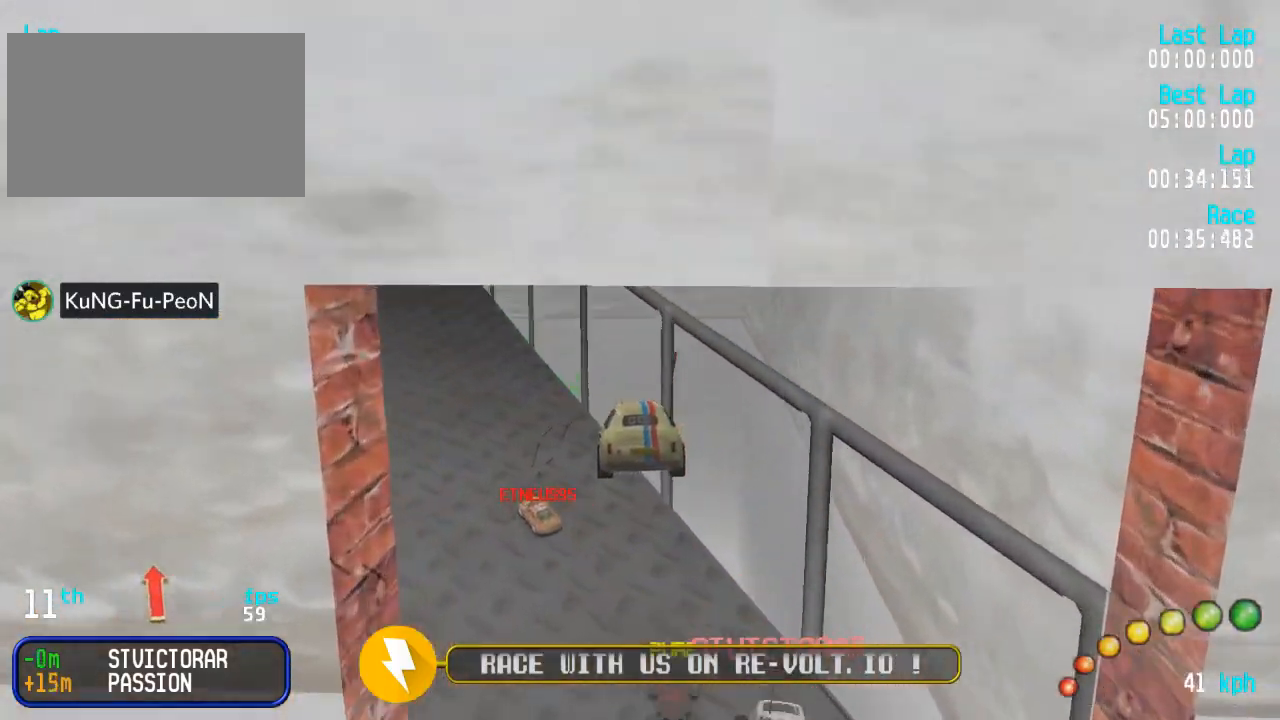
{"dt_ms": 500, "buttons": ["A", "DPAD_UP", "DPAD_LEFT"], "left_stick": "center", "right_stick": "center", "events": [[117, "DPAD_UP", "up"], [150, "DPAD_LEFT", "up"], [333, "A", "down"], [383, "DPAD_LEFT", "down"], [383, "DPAD_UP", "down"]]}